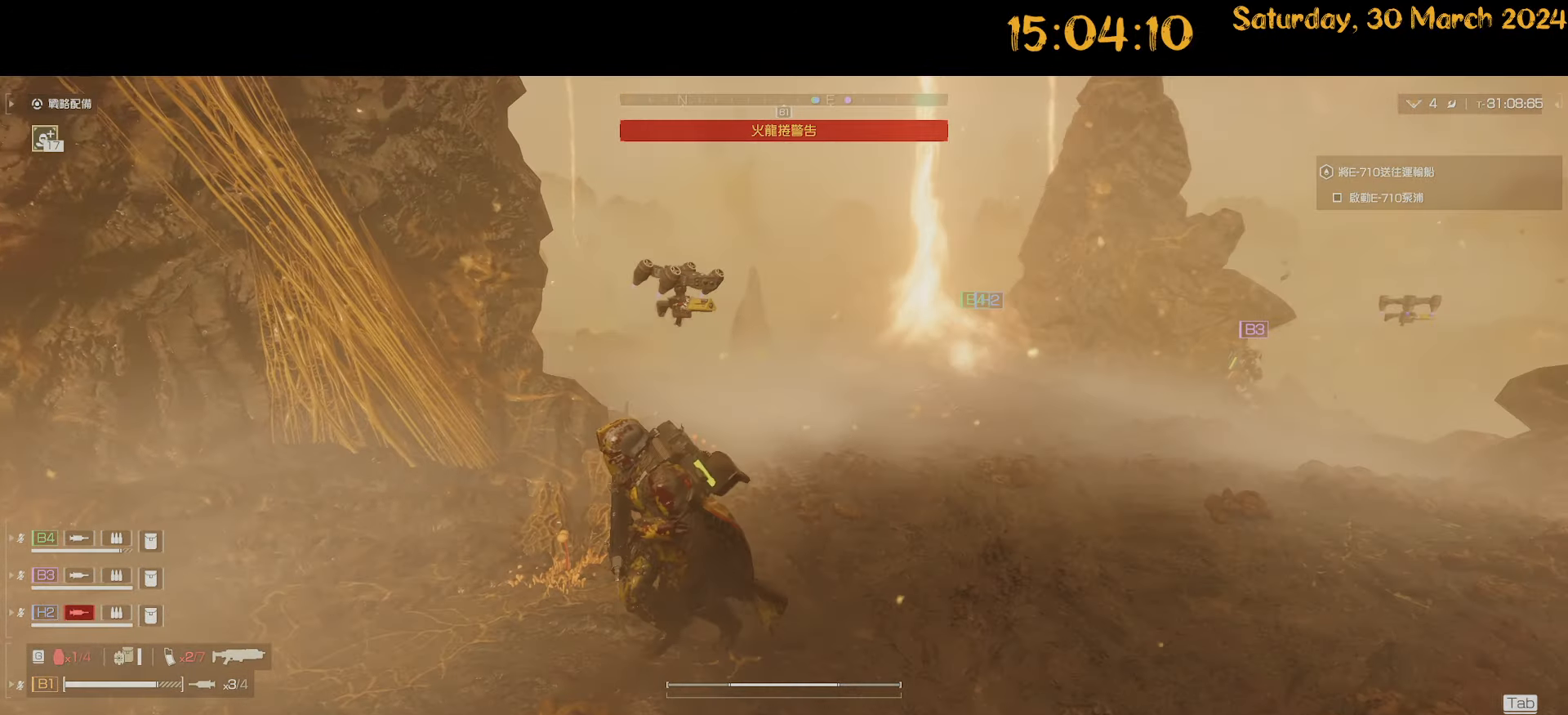
Gameplay with keyboard and mouse; each line is a JSON object with the keys and mouse buttons held at the frame after it. "events" lists presses ("down") and releases ("up") of ".", "/", "0", "1", "2", "3", "4", "5", "6", "7", "8", "9", "a", "alt", "b", "backslash", "backspace", "c", "caps_lock", "comma", "ctrl", "d", "down", "e", "equals", "escape", "f", "f1", "f10", "f11", "f12", "f2", "f3", "f4", "f5", "f6", "f7", "f8", "f9", "g", "h", "i", "j", "k", "l", "lbracket", "left", "m", "minus", "n", "o", "p", "q", "quote", "r", "rbracket", "return", "right", "s", "semicolon", "shift", "space", "t", "tab", "tilde", "u", "up", "v", "w", "x", "y", "z", "mouse_left", "mouse_wheel" and "mouse_right" between this image and that frame as [ms after this image, input, new state], when the widget could be followed in between. "mouse_left", "mouse_wheel", "mouse_right" = the "left", "wheel", "right" buttons of the "mouse" list. No other keys are recorded. "wheel" means that the mouse wheel is clicked or scrolled. "mouse_move" is the direction in which the mouse moves at that frame (one of eight, or "still"), when it could be read.
{"keys": ["a", "shift"], "mouse": [], "mouse_move": "left", "events": [[417, "s", "up"], [417, "shift", "down"]]}
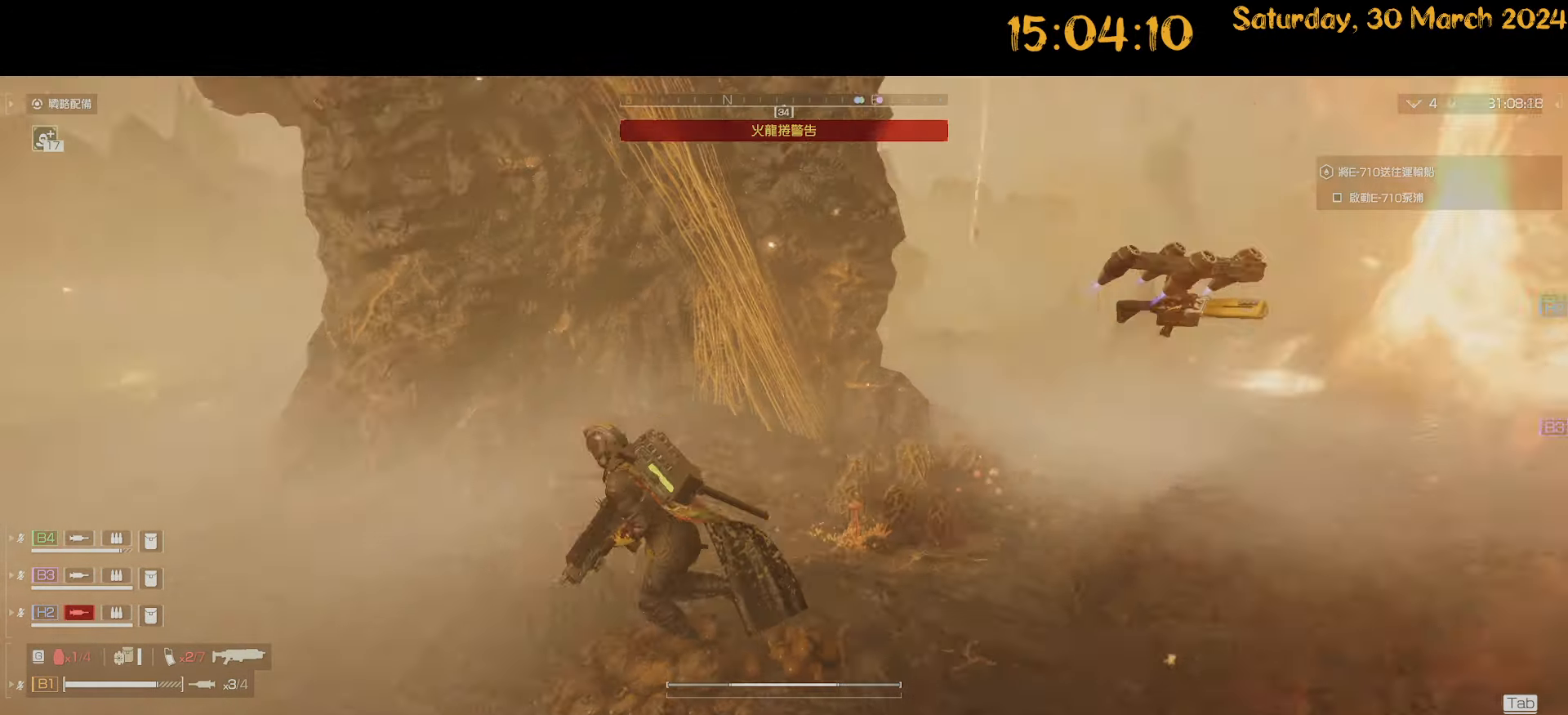
{"keys": ["shift", "w"], "mouse": [], "mouse_move": "left", "events": [[50, "w", "down"], [300, "a", "up"]]}
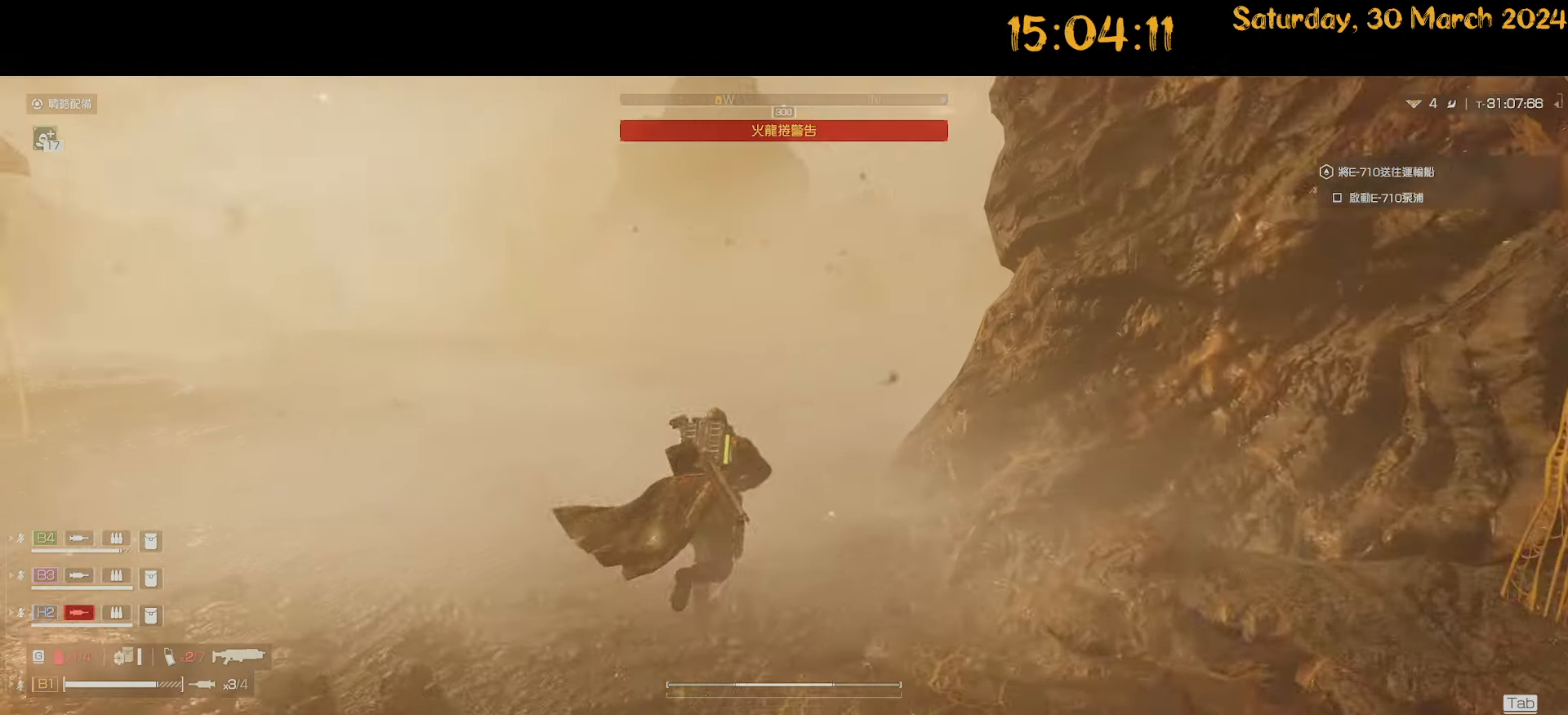
{"keys": ["shift", "w"], "mouse": [], "mouse_move": "down-left", "events": []}
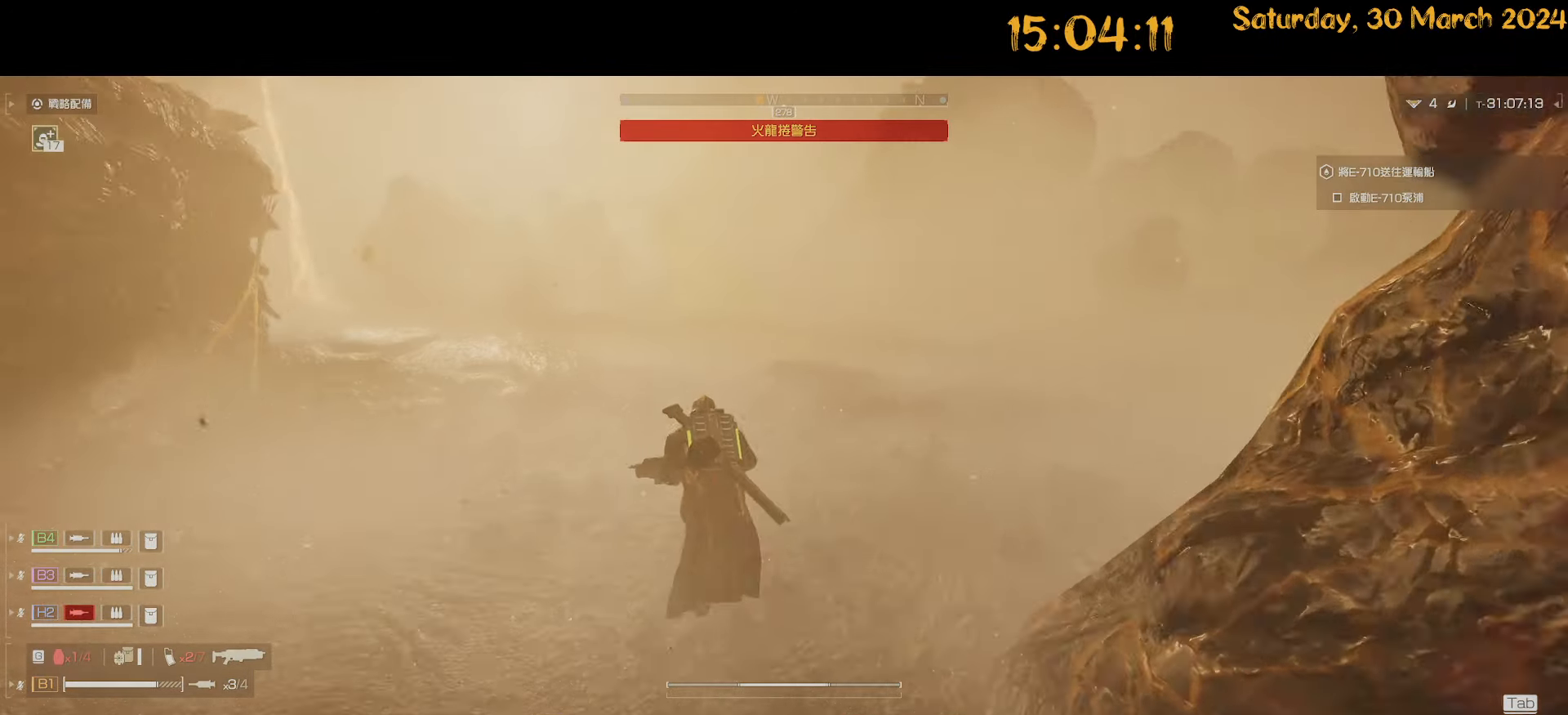
{"keys": ["shift", "w"], "mouse": [], "mouse_move": "left", "events": []}
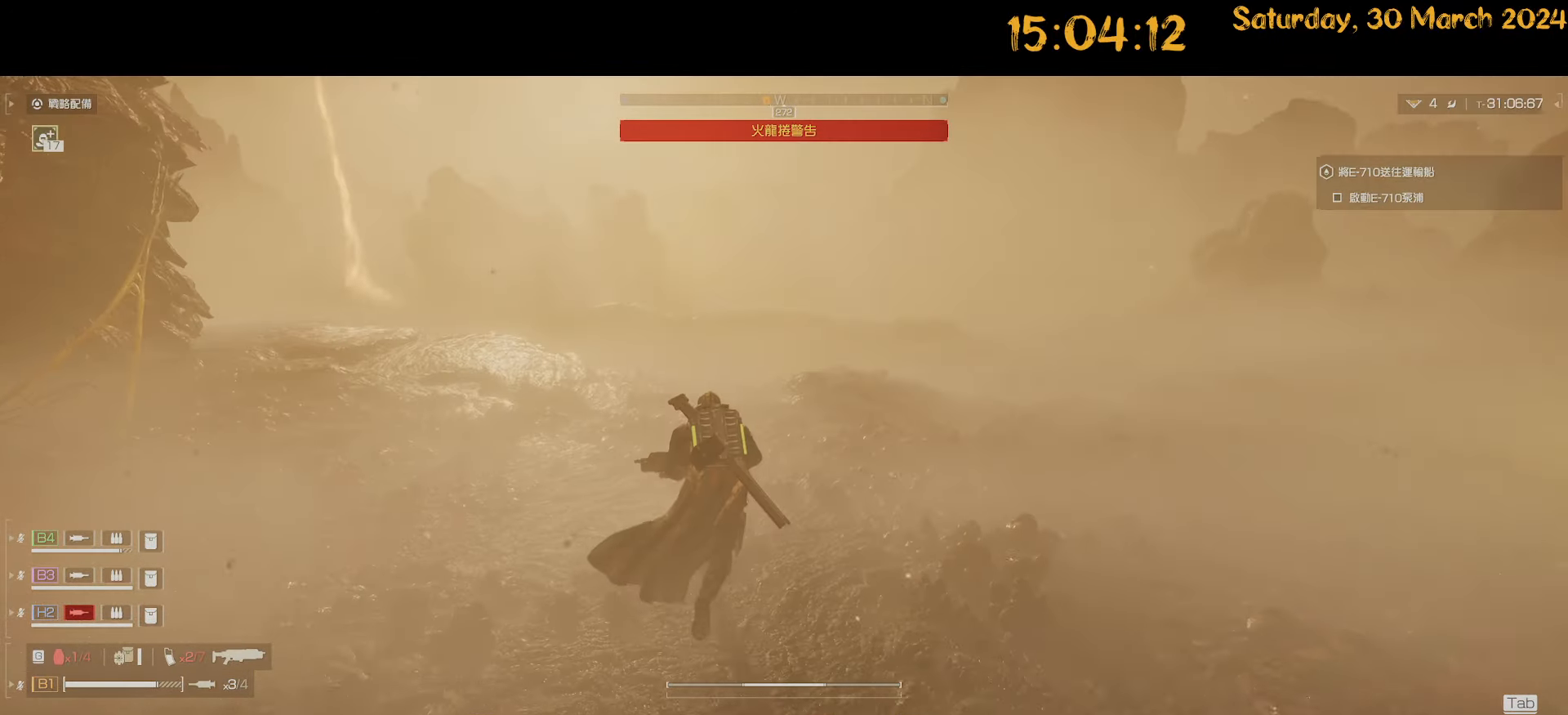
{"keys": ["shift", "w"], "mouse": [], "mouse_move": "still", "events": []}
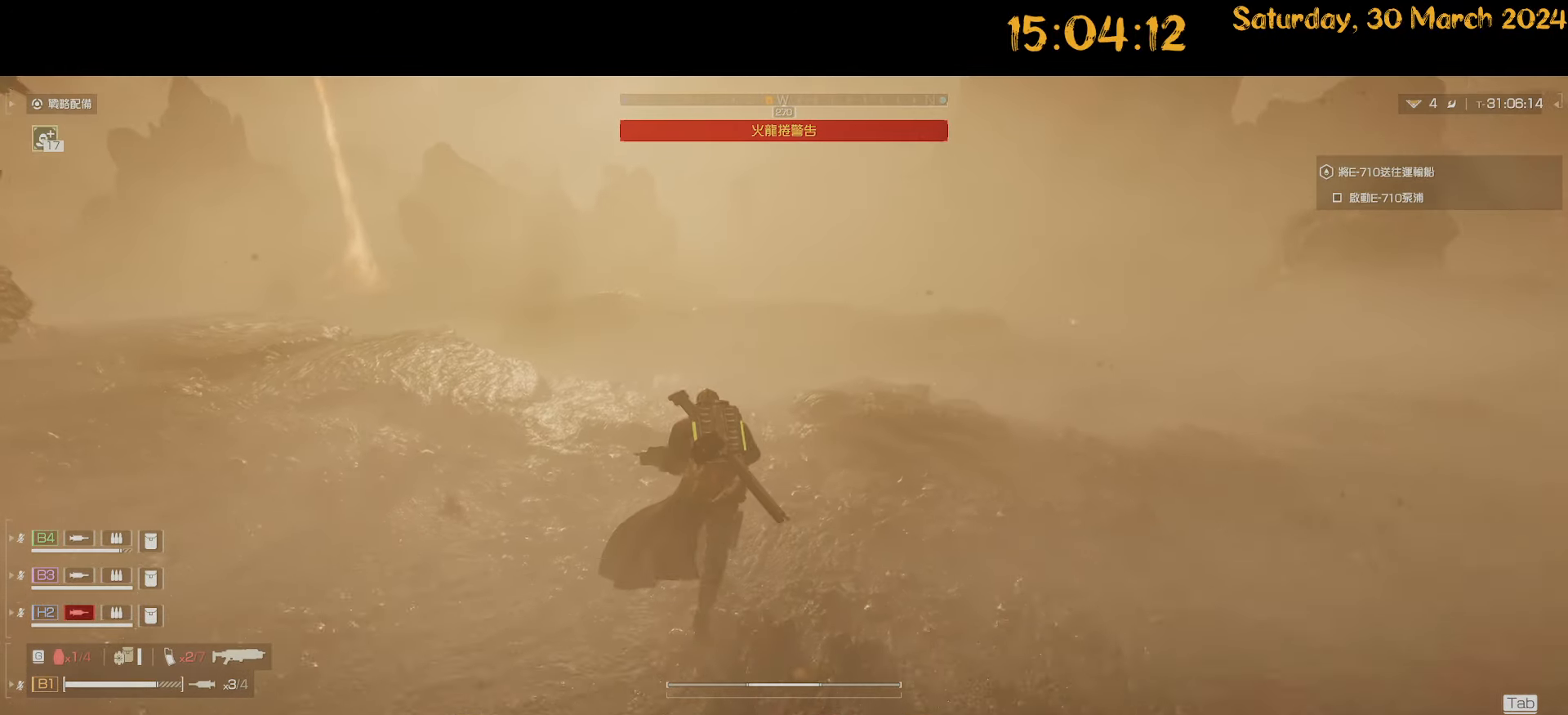
{"keys": ["shift", "w"], "mouse": [], "mouse_move": "down-left", "events": []}
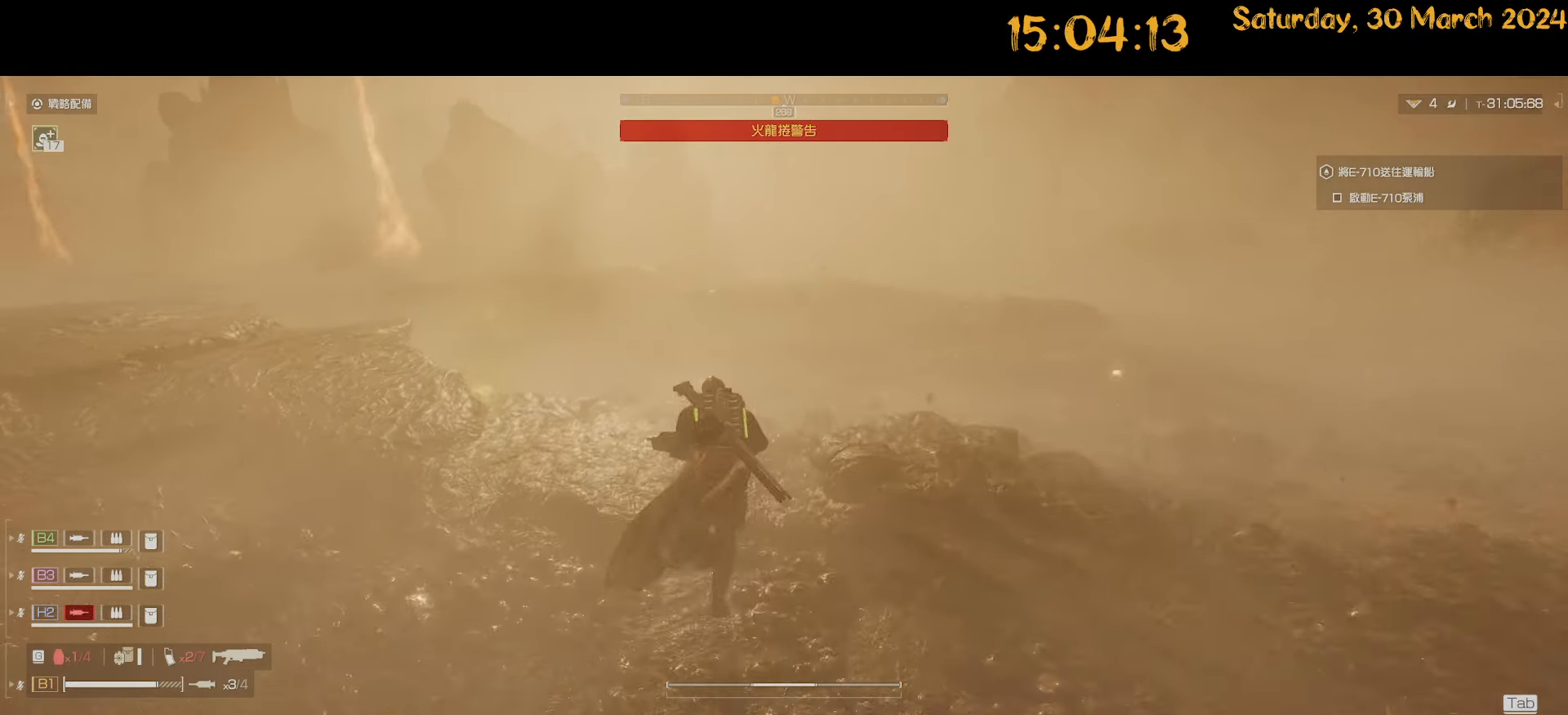
{"keys": ["d", "shift", "w"], "mouse": [], "mouse_move": "left", "events": [[134, "d", "down"]]}
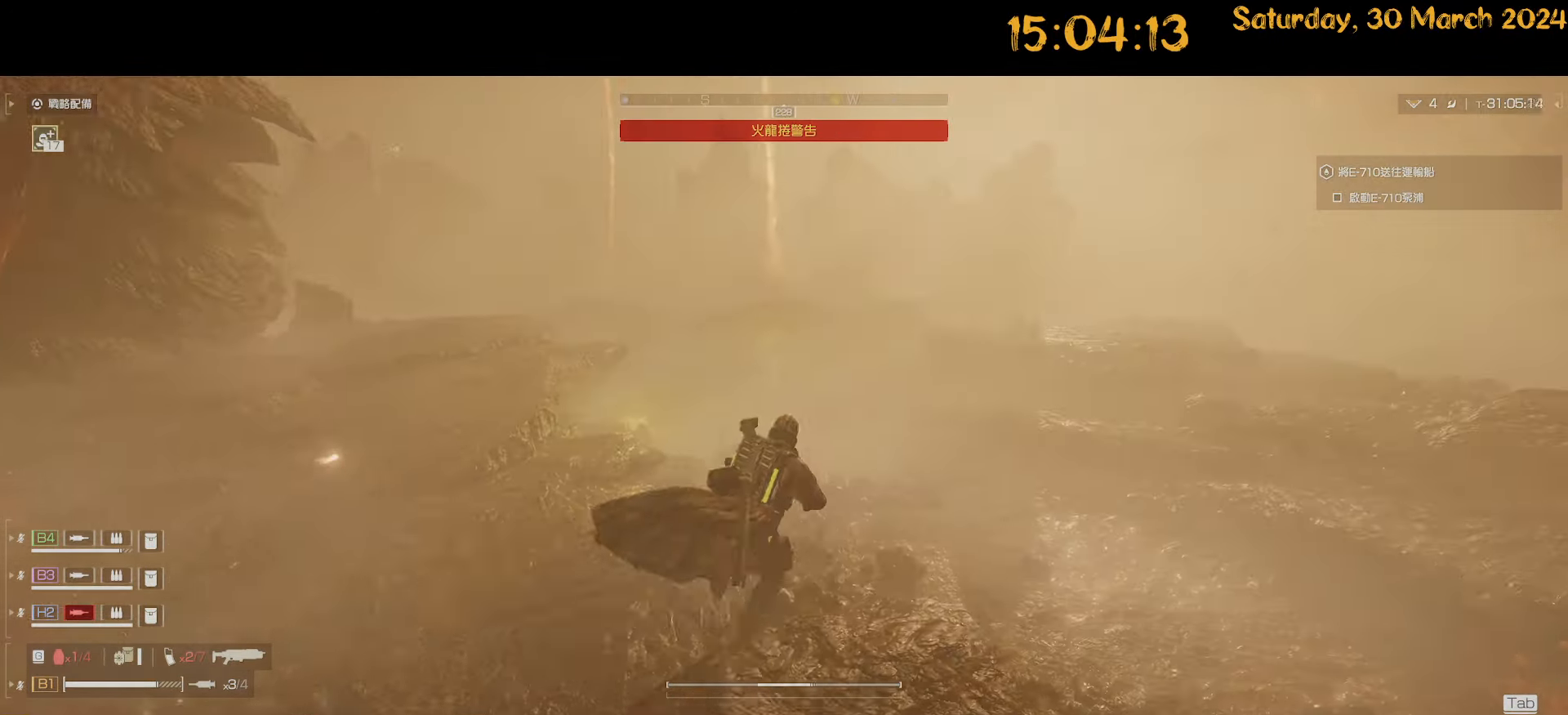
{"keys": ["d", "shift", "w"], "mouse": [], "mouse_move": "left", "events": []}
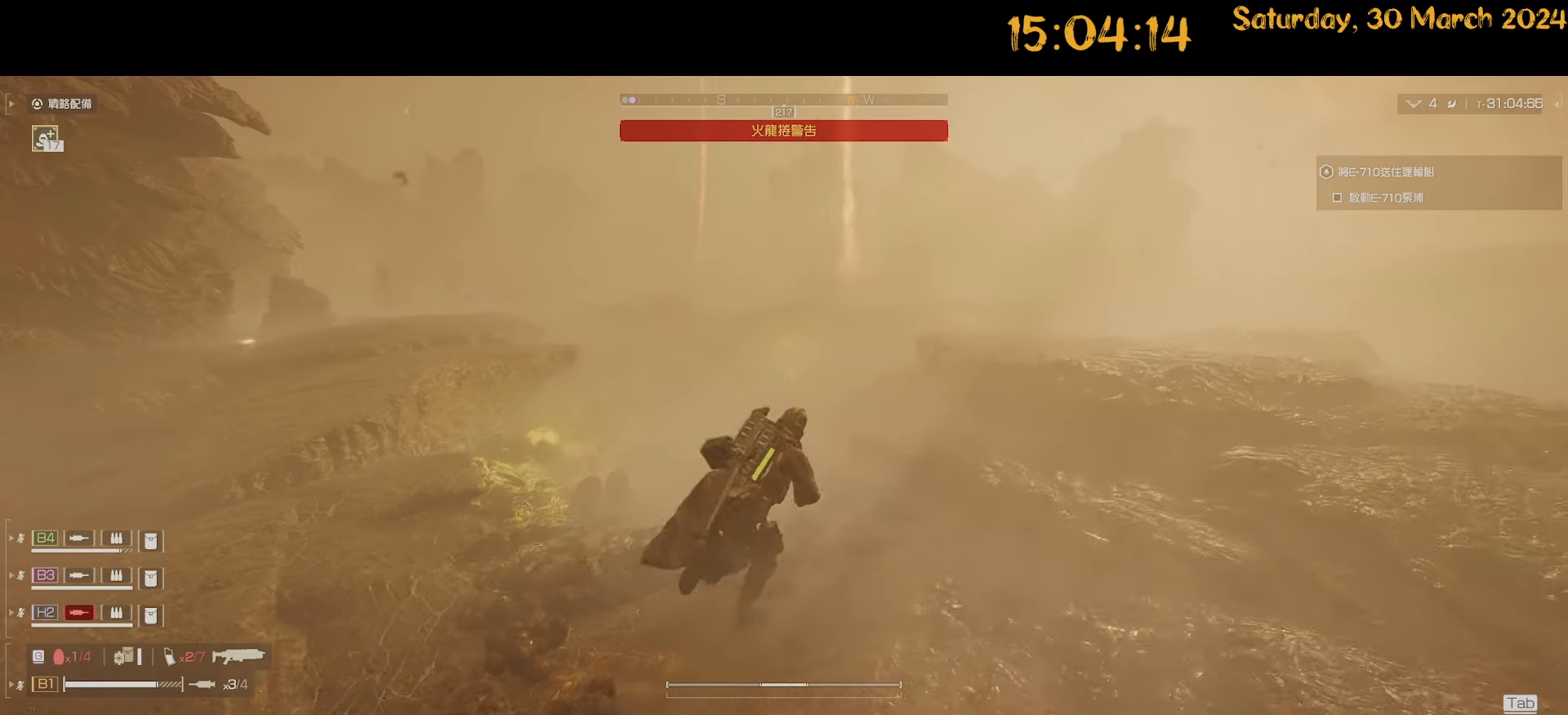
{"keys": ["d", "shift", "w"], "mouse": [], "mouse_move": "still", "events": []}
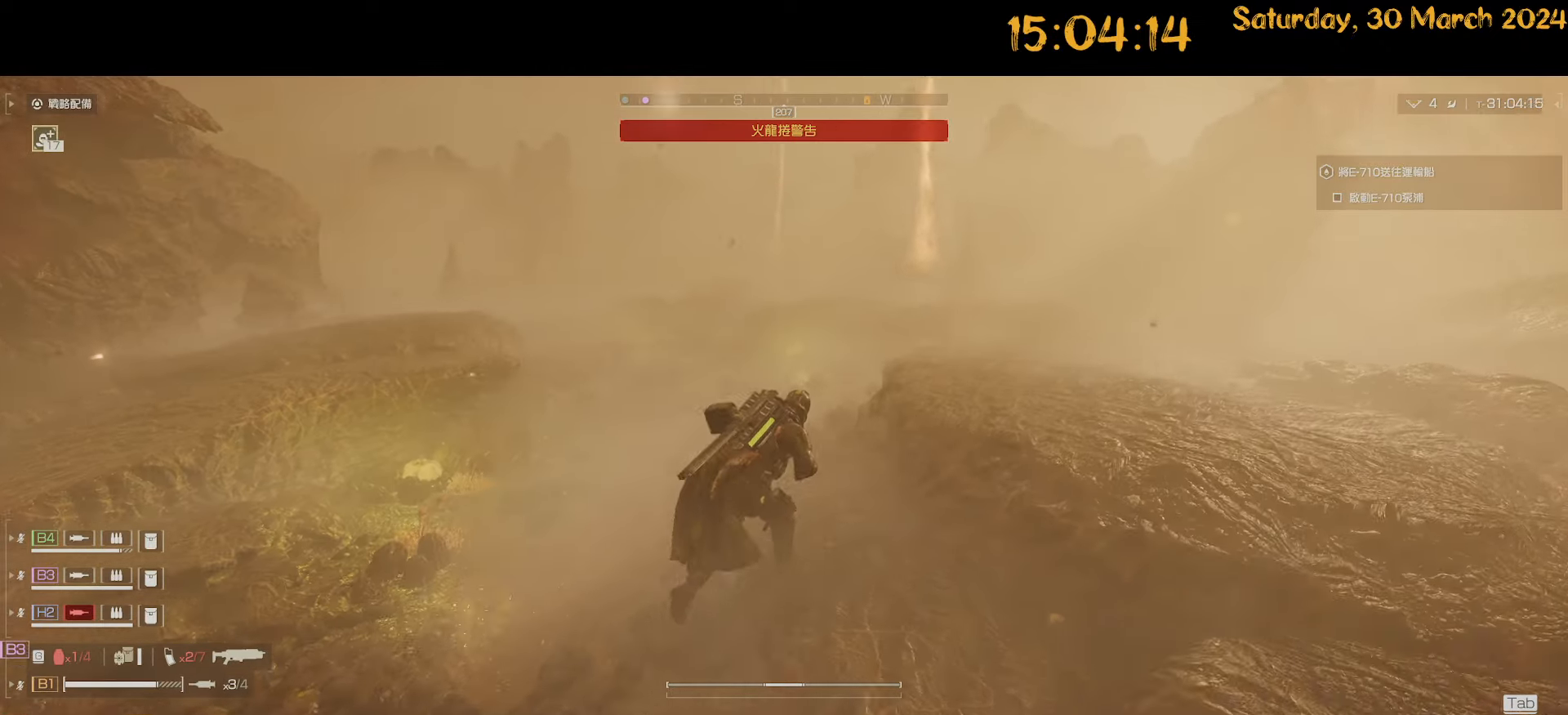
{"keys": ["shift", "w"], "mouse": [], "mouse_move": "right", "events": [[134, "w", "up"], [367, "w", "down"], [450, "d", "up"]]}
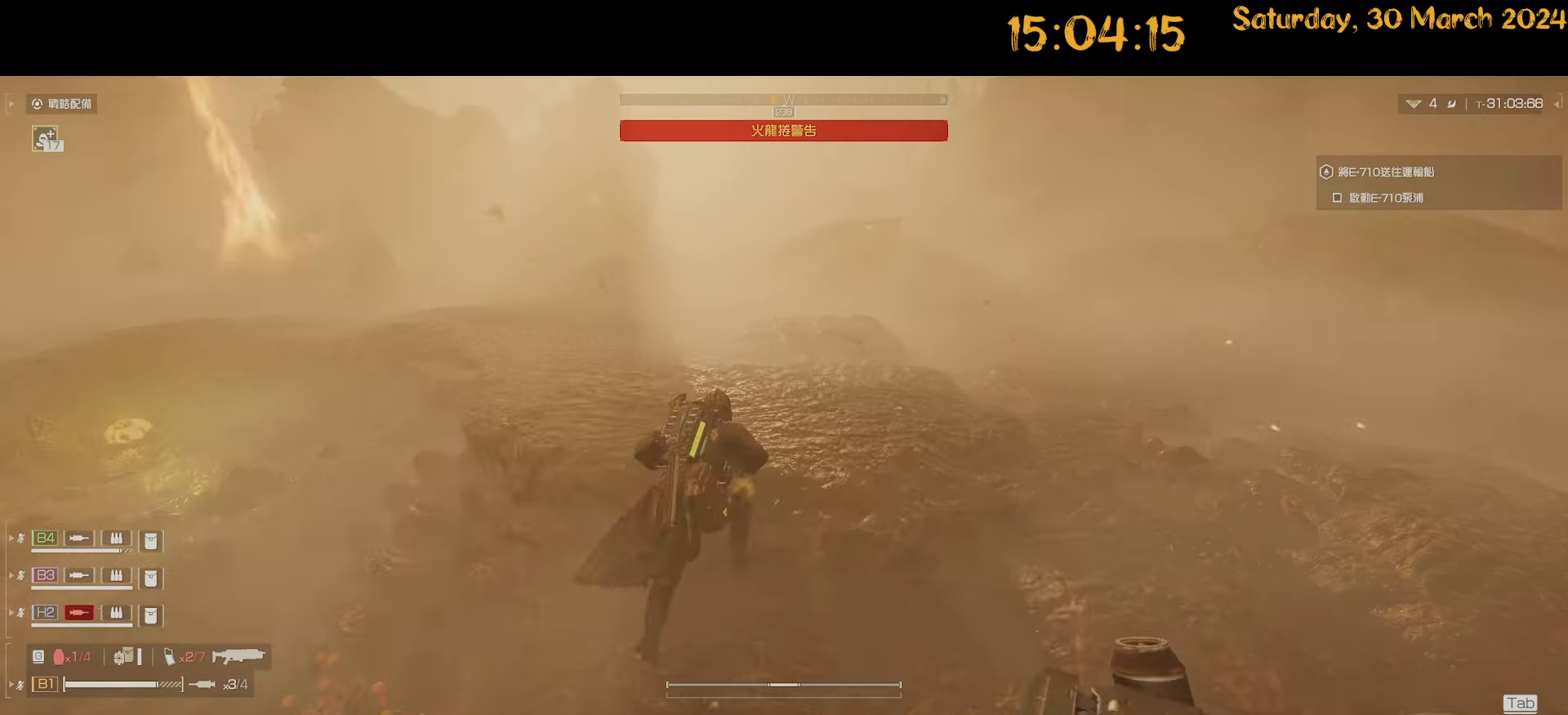
{"keys": ["shift", "w"], "mouse": [], "mouse_move": "still", "events": []}
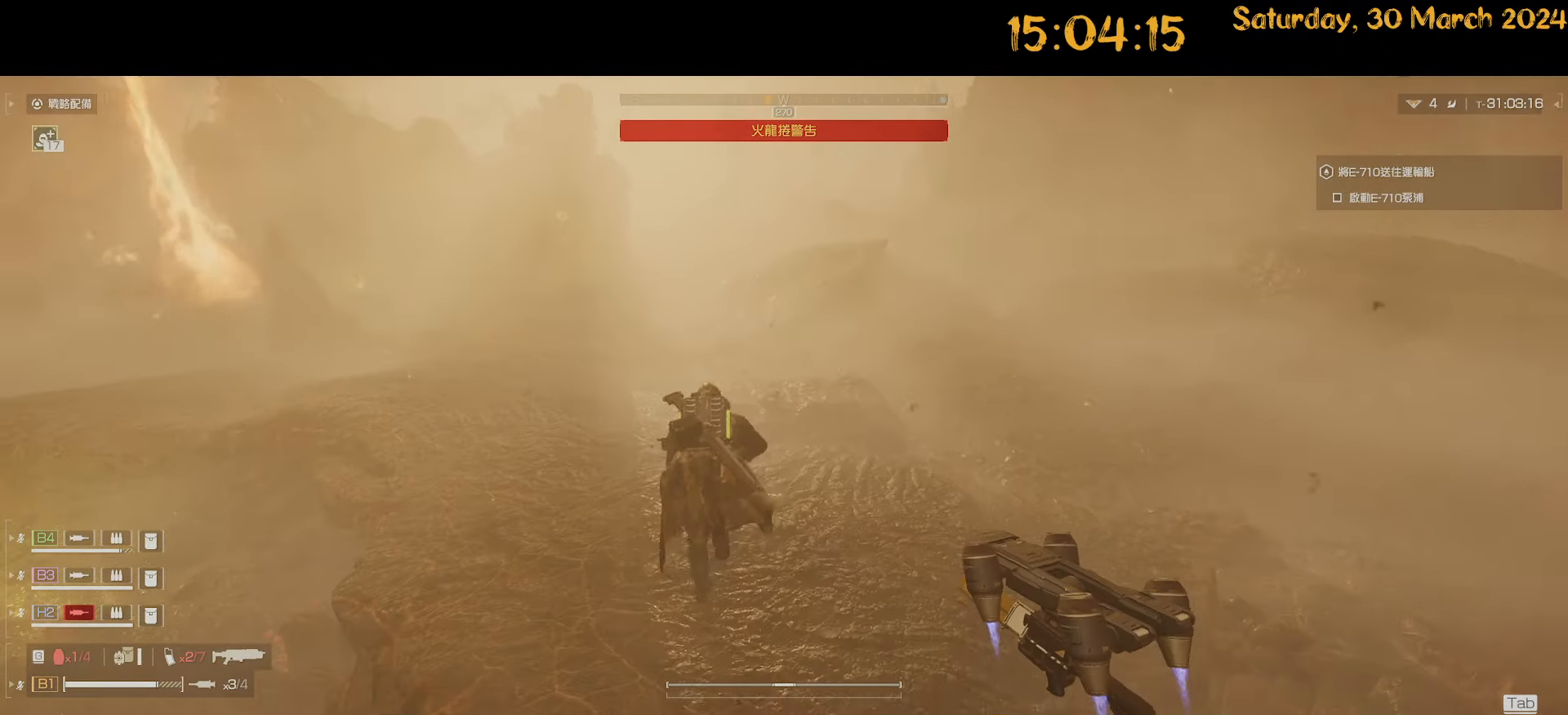
{"keys": ["shift", "w"], "mouse": [], "mouse_move": "still", "events": []}
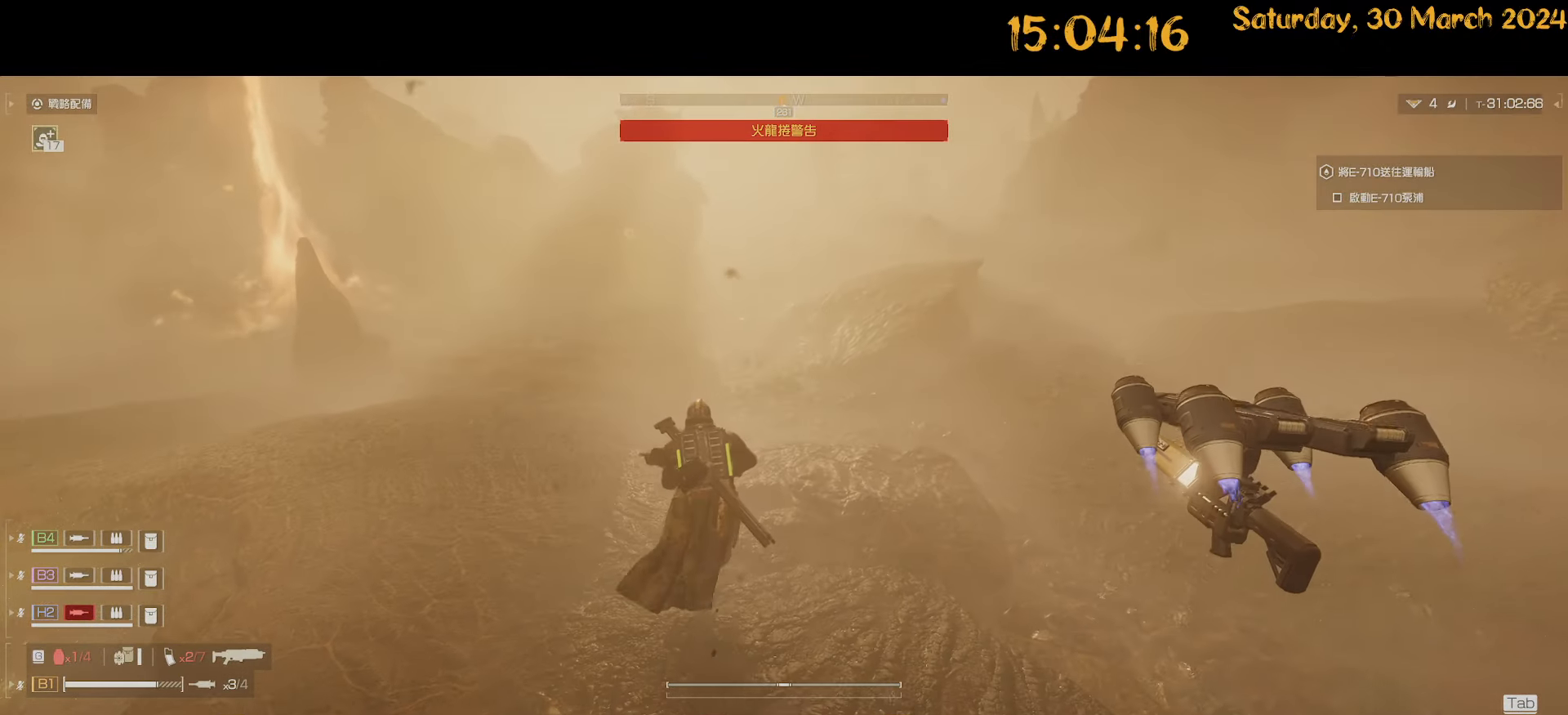
{"keys": ["shift", "w"], "mouse": [], "mouse_move": "still", "events": []}
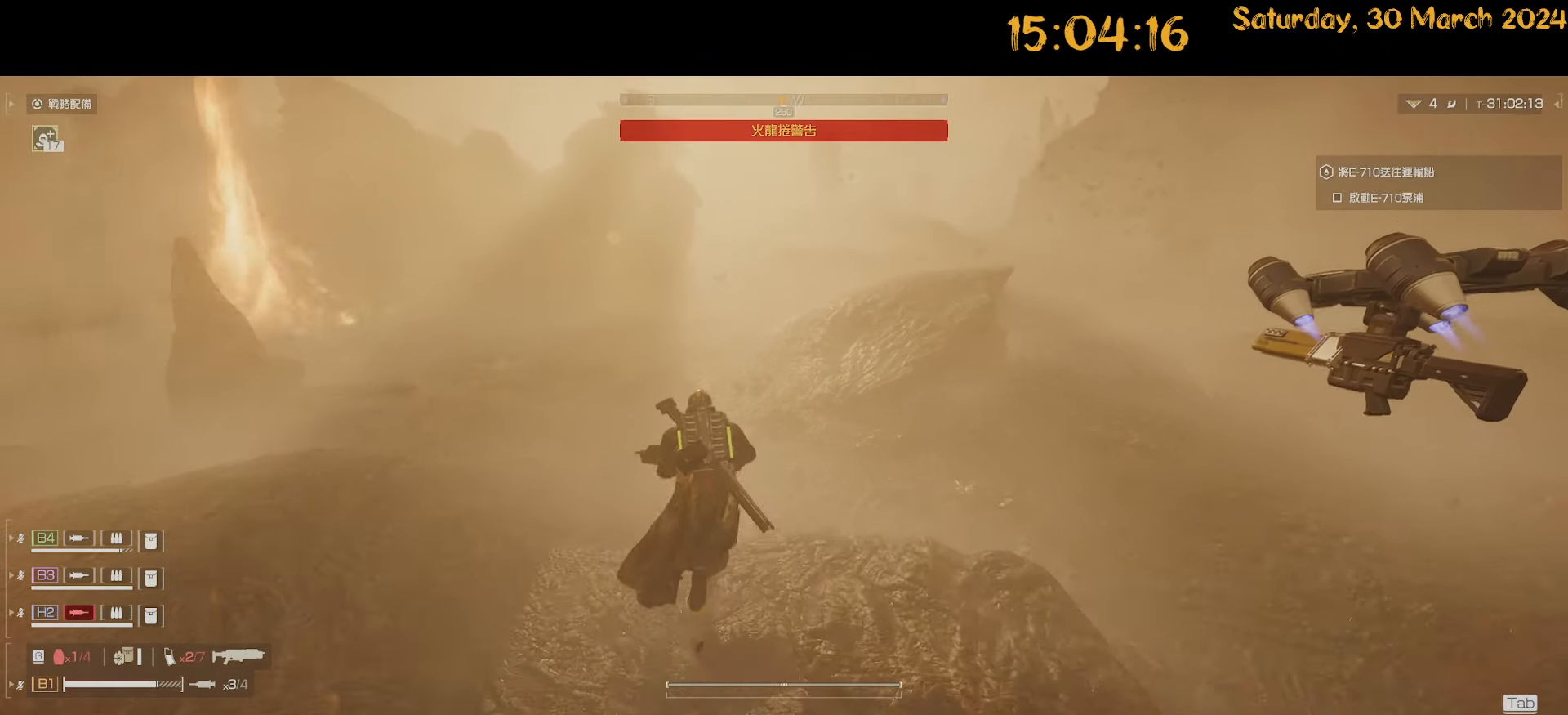
{"keys": ["shift", "w"], "mouse": [], "mouse_move": "still", "events": []}
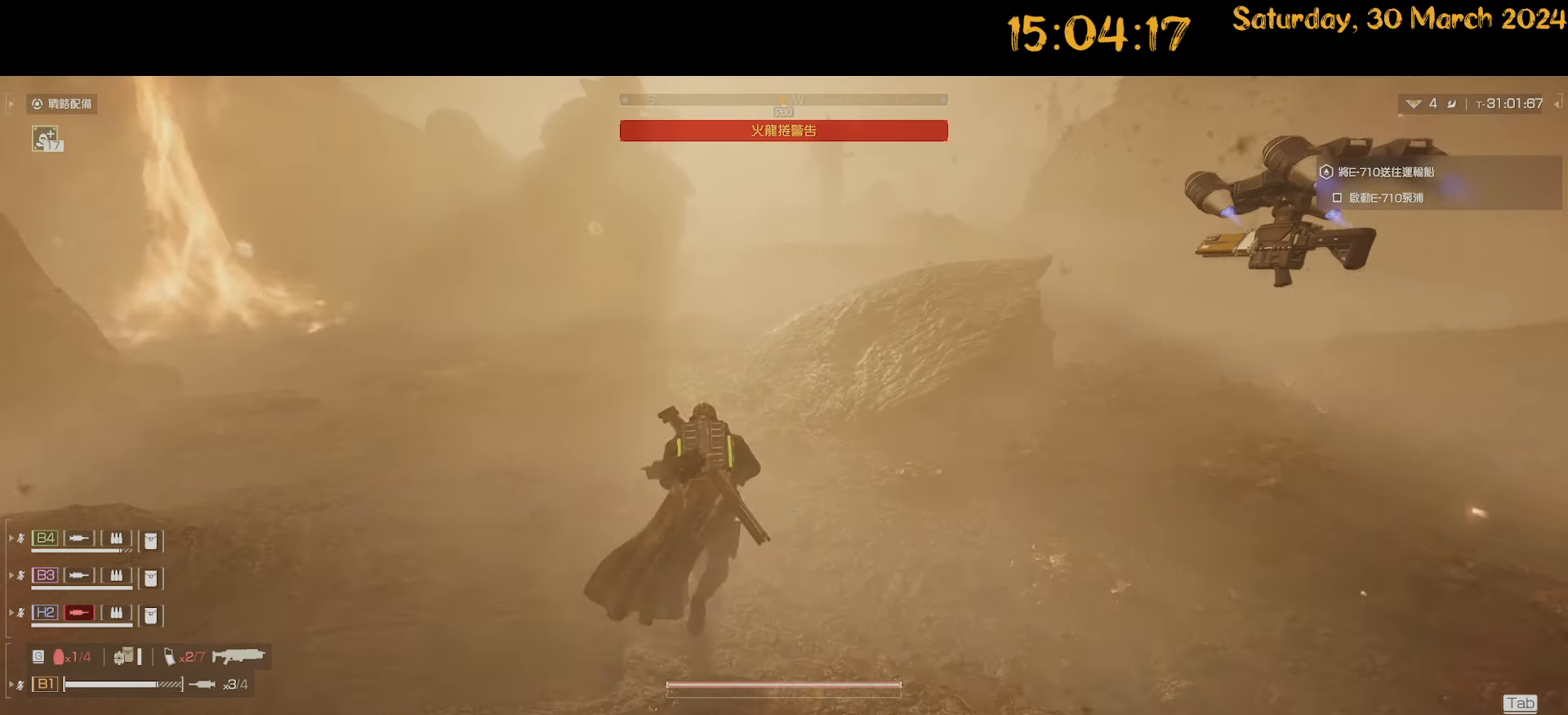
{"keys": ["shift", "w"], "mouse": [], "mouse_move": "still", "events": []}
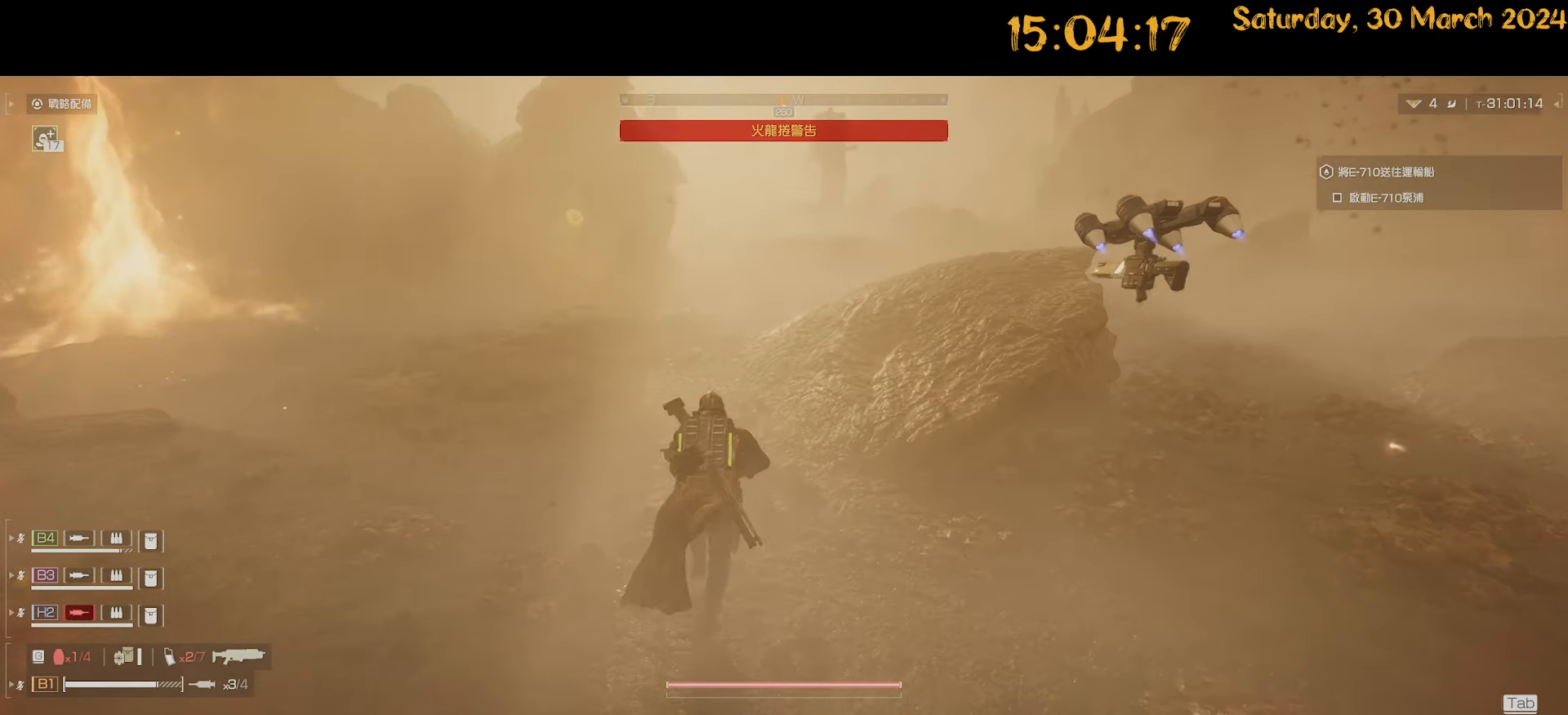
{"keys": ["shift", "w"], "mouse": [], "mouse_move": "still", "events": []}
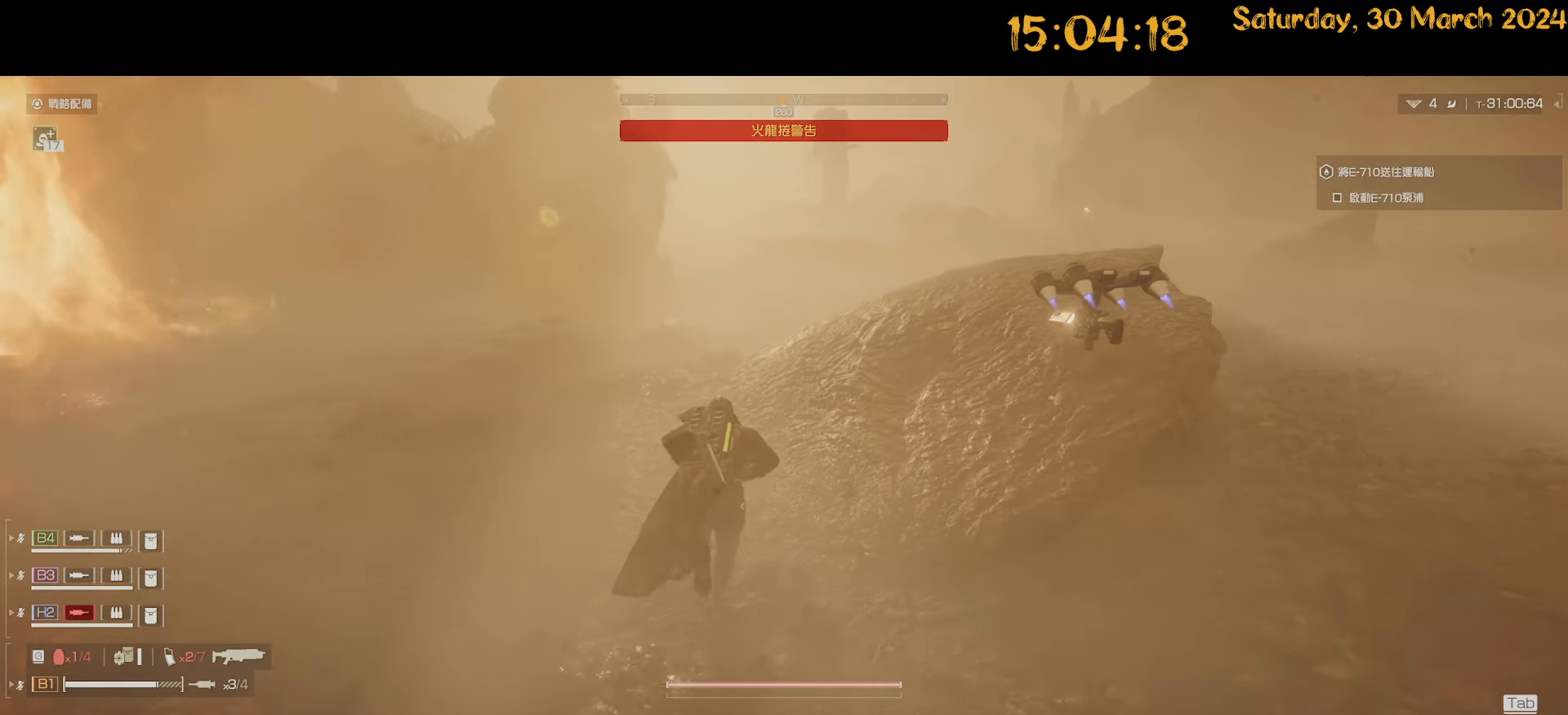
{"keys": ["w"], "mouse": [], "mouse_move": "still", "events": [[250, "shift", "up"]]}
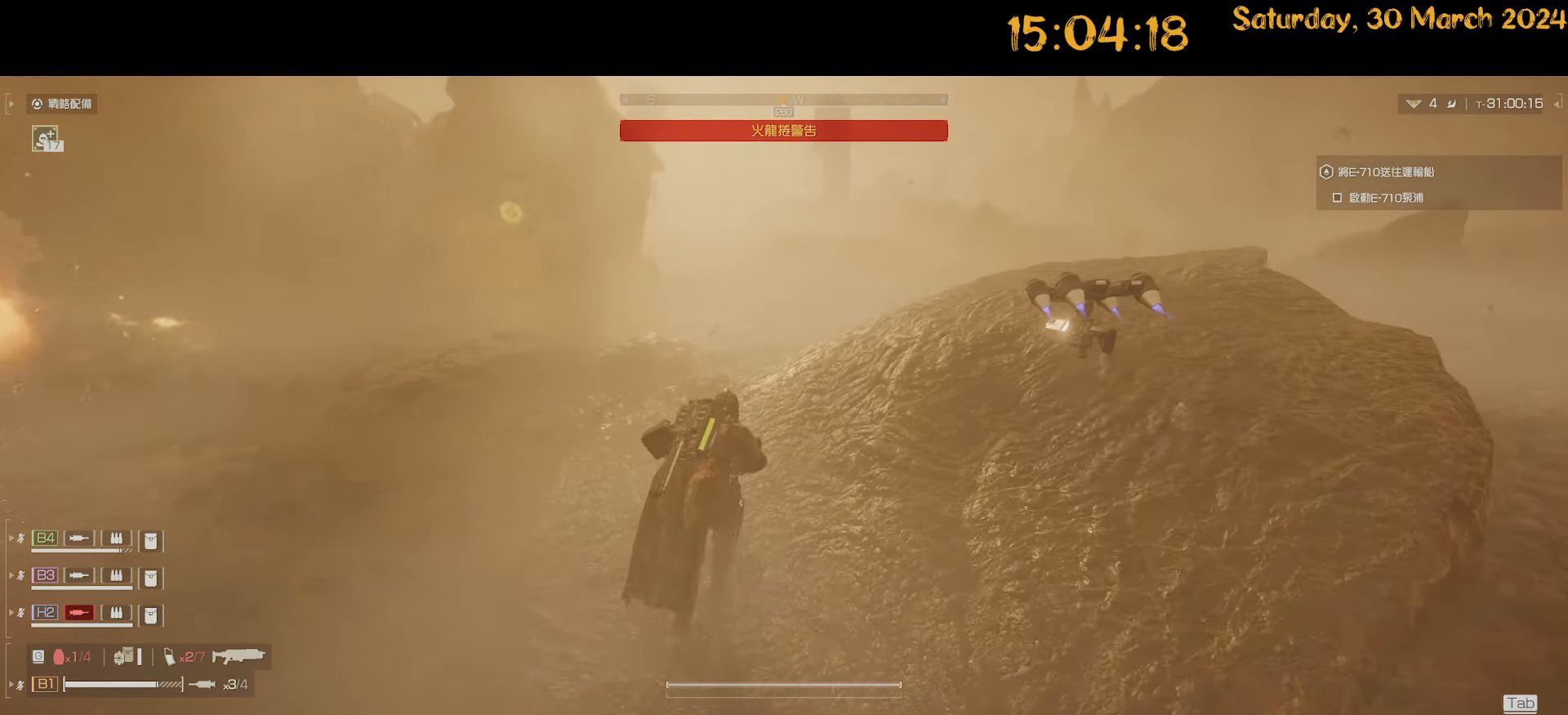
{"keys": ["w"], "mouse": [], "mouse_move": "still", "events": []}
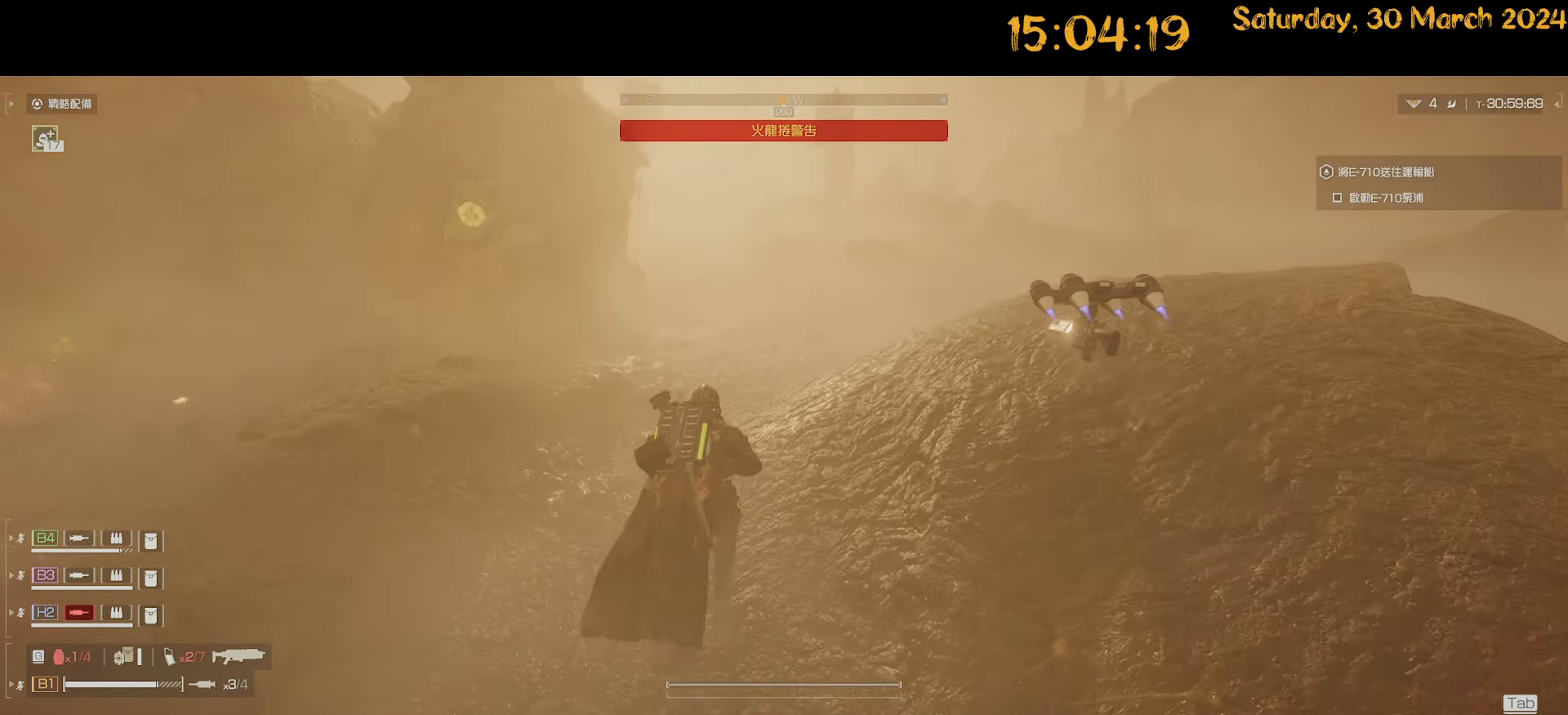
{"keys": ["w"], "mouse": [], "mouse_move": "still", "events": []}
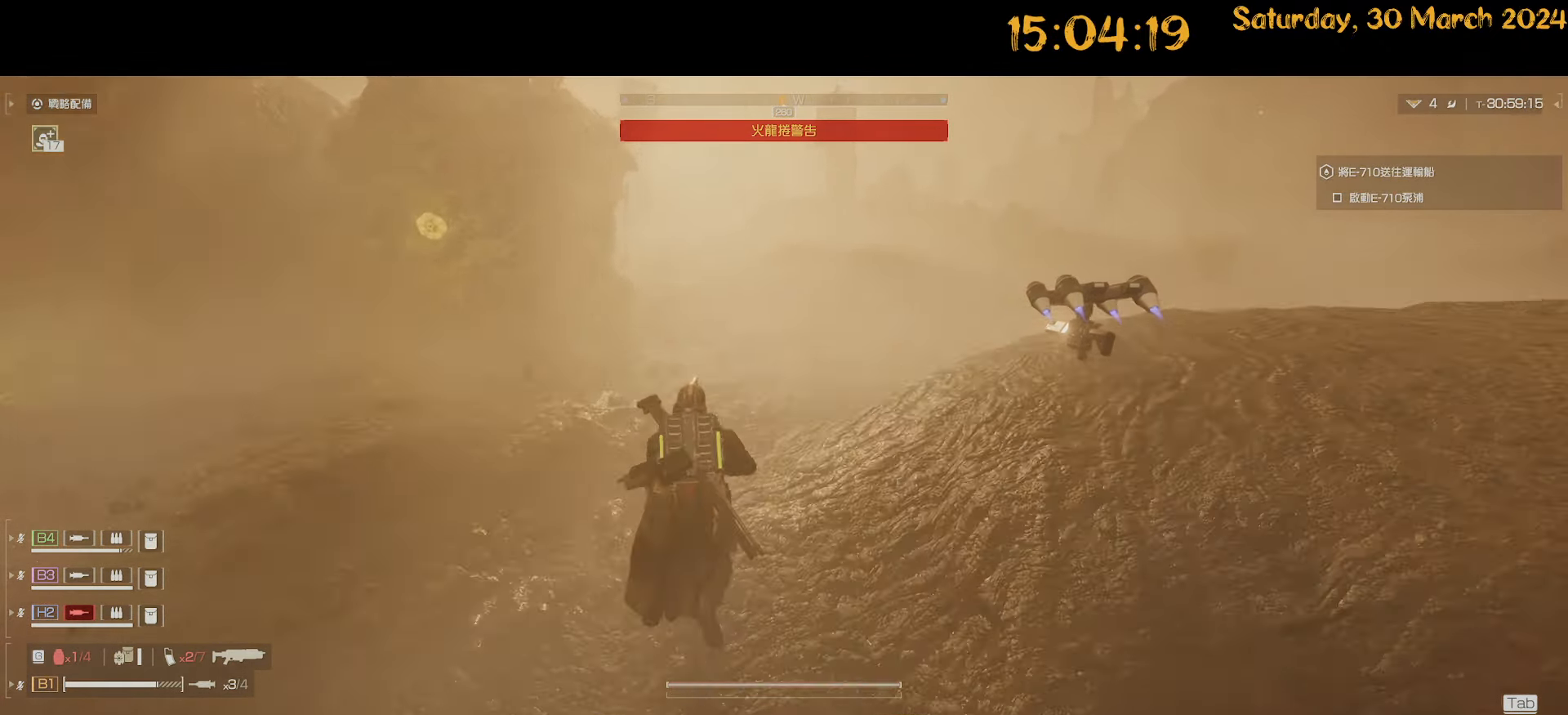
{"keys": ["w"], "mouse": [], "mouse_move": "still", "events": []}
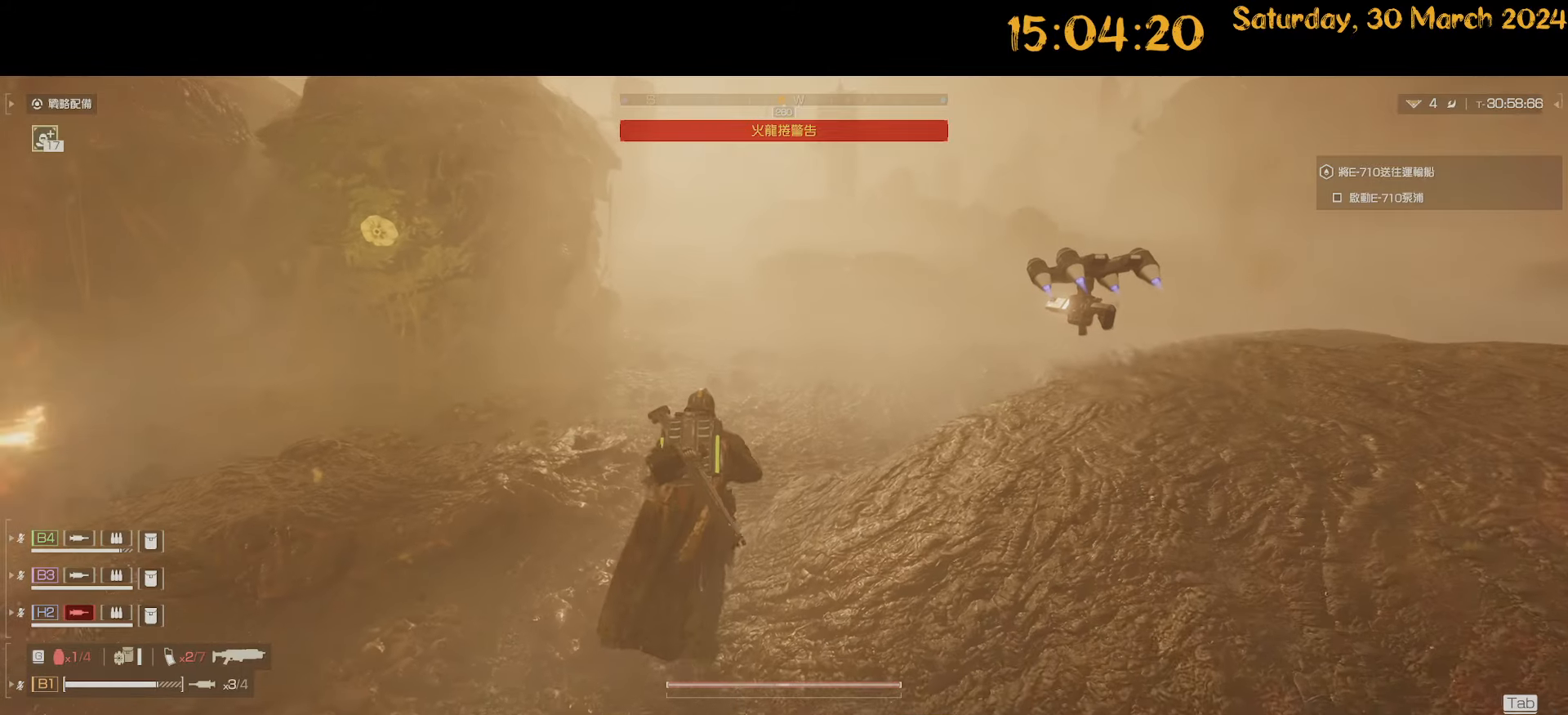
{"keys": ["w"], "mouse": [], "mouse_move": "still", "events": []}
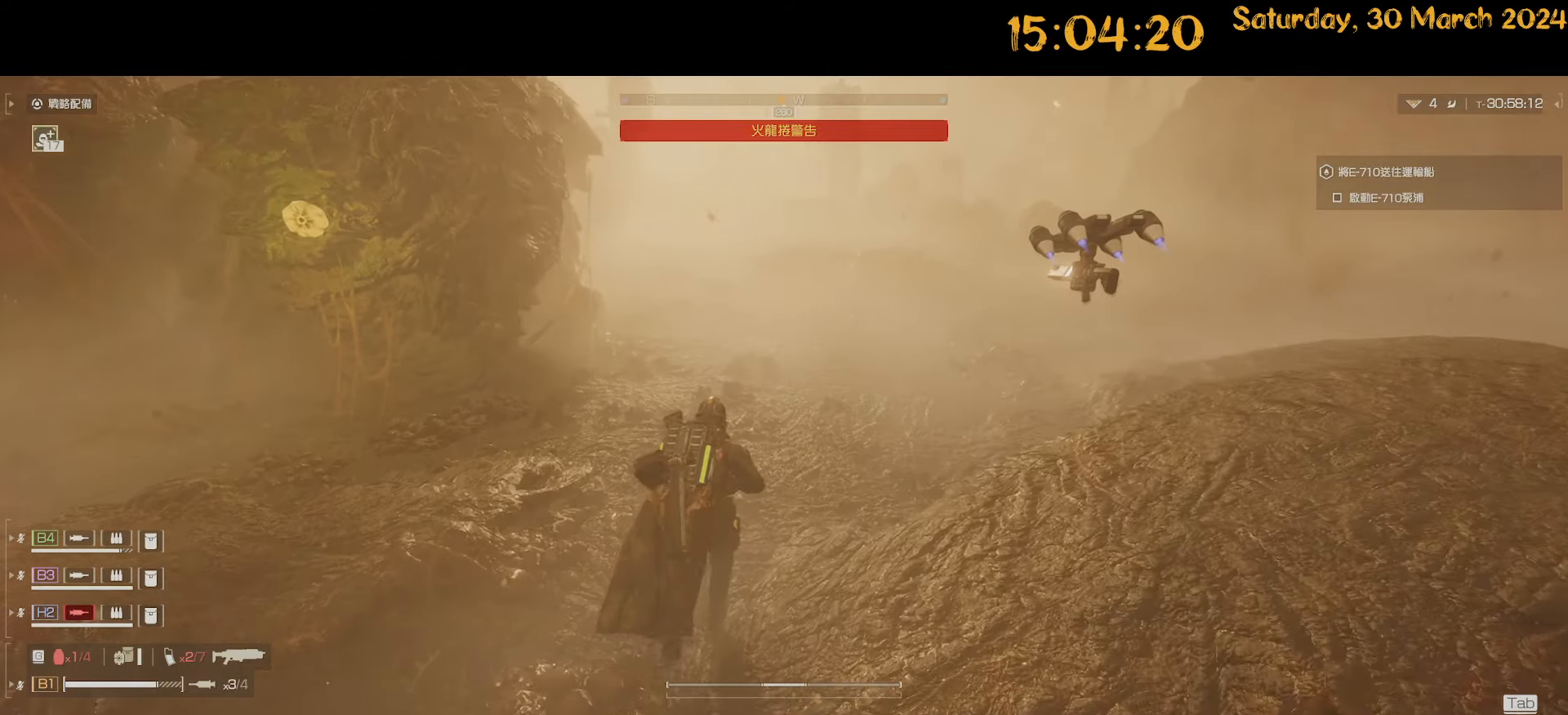
{"keys": ["w"], "mouse": [], "mouse_move": "still", "events": []}
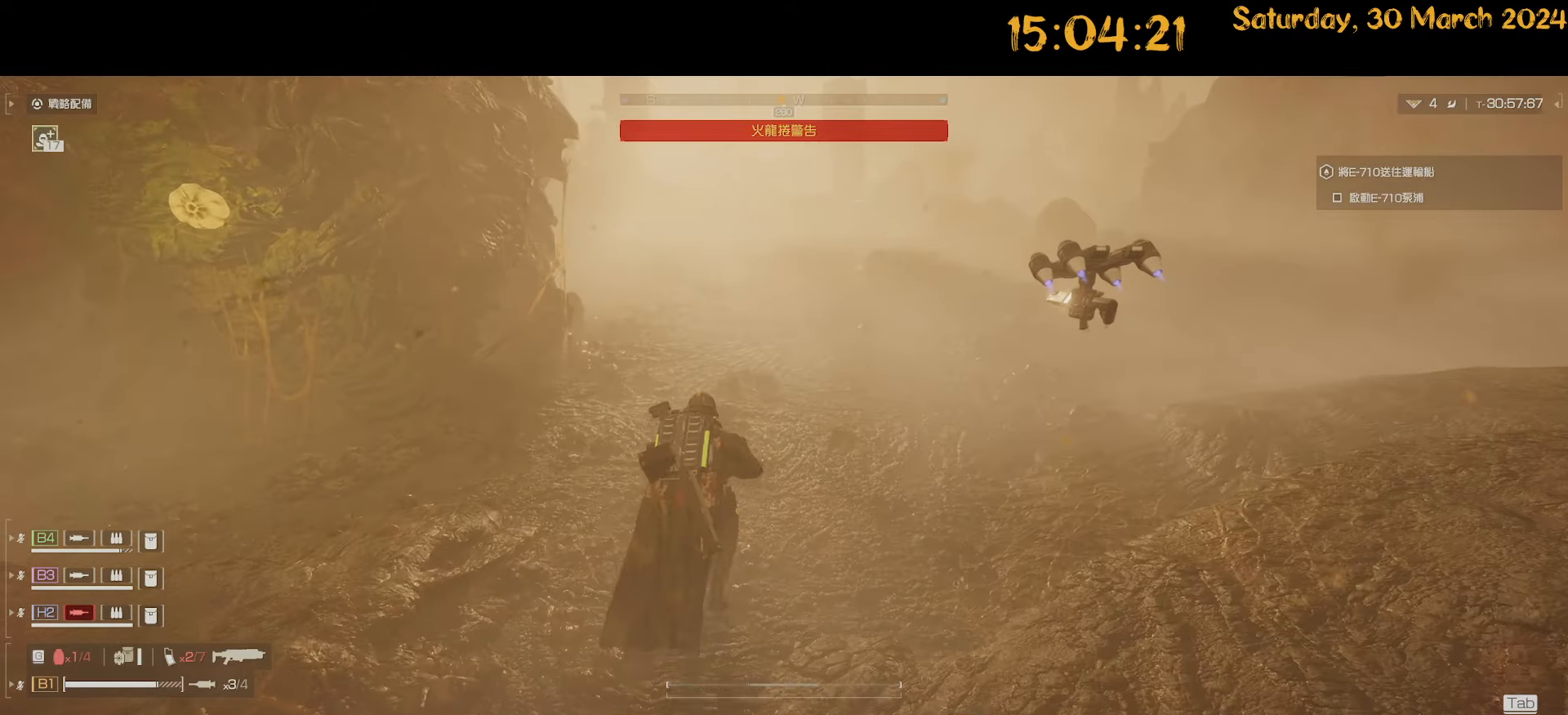
{"keys": ["shift", "w"], "mouse": [], "mouse_move": "still", "events": [[250, "shift", "down"]]}
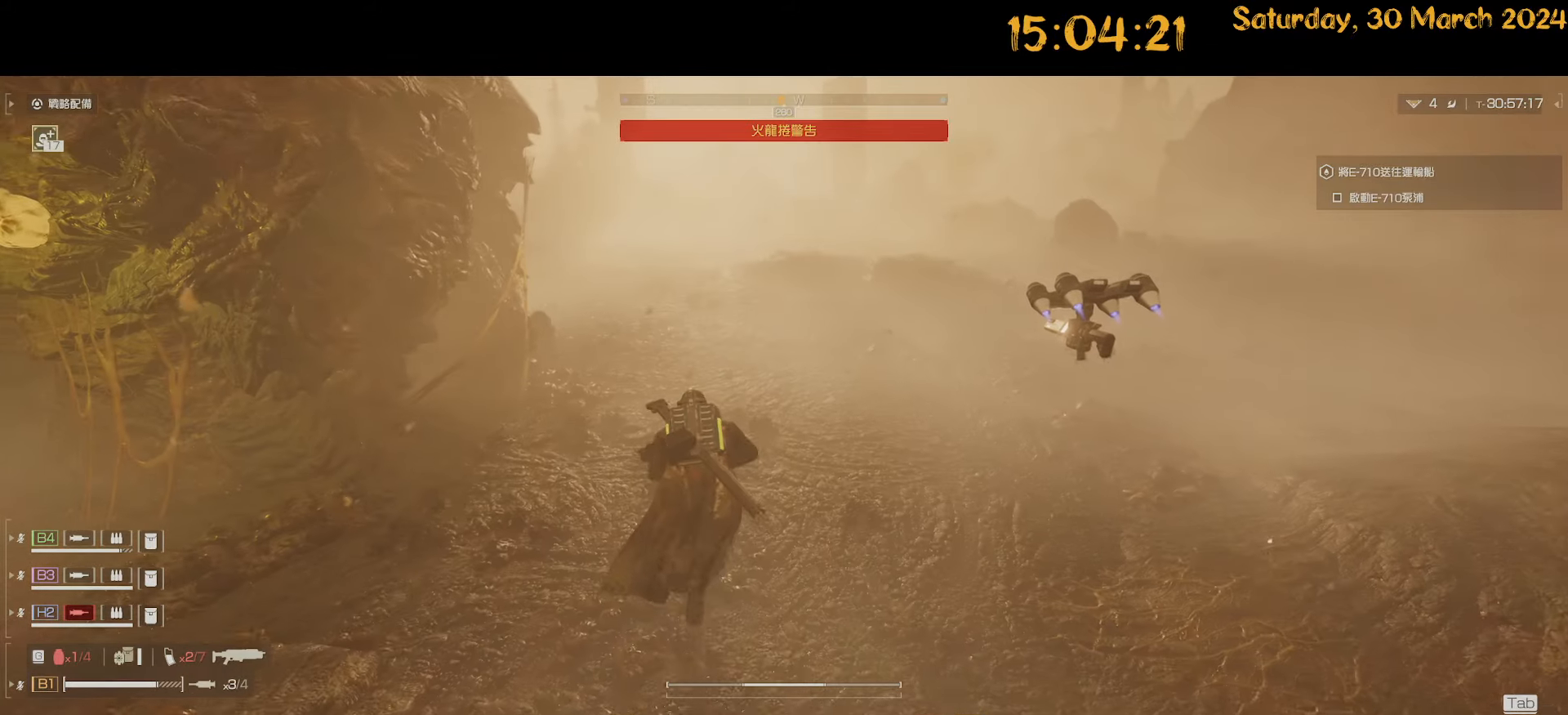
{"keys": ["shift", "w"], "mouse": [], "mouse_move": "up-right", "events": []}
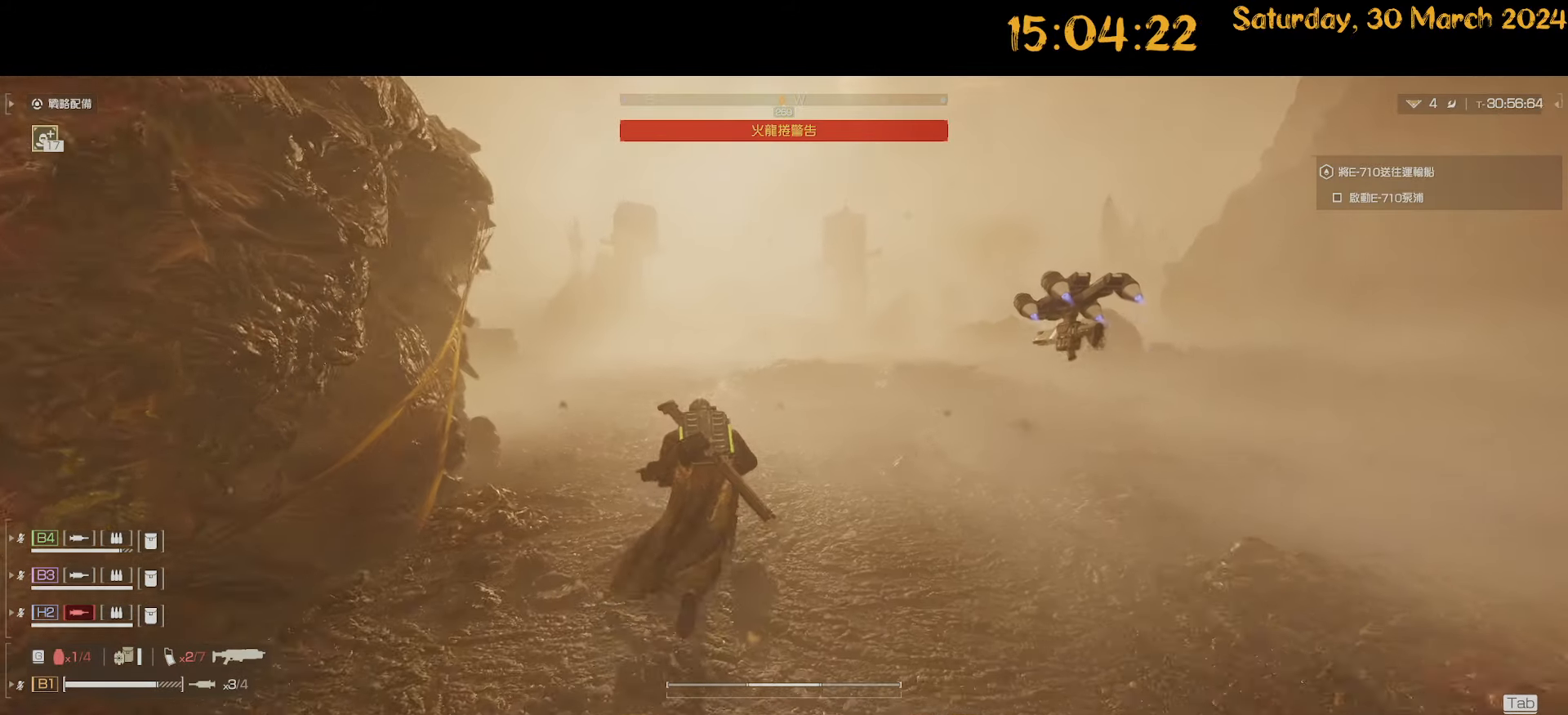
{"keys": ["shift", "w"], "mouse": [], "mouse_move": "still", "events": []}
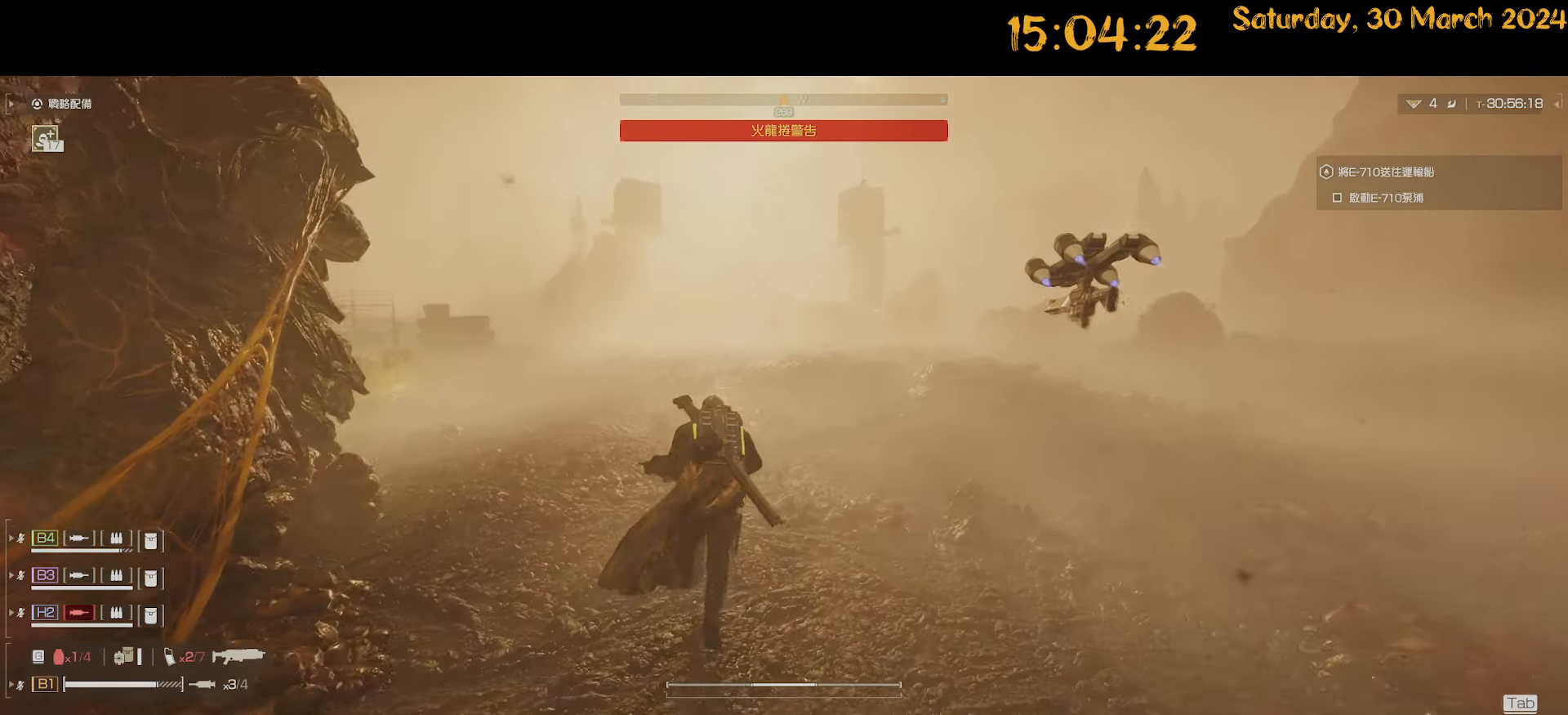
{"keys": ["shift", "w"], "mouse": [], "mouse_move": "still", "events": []}
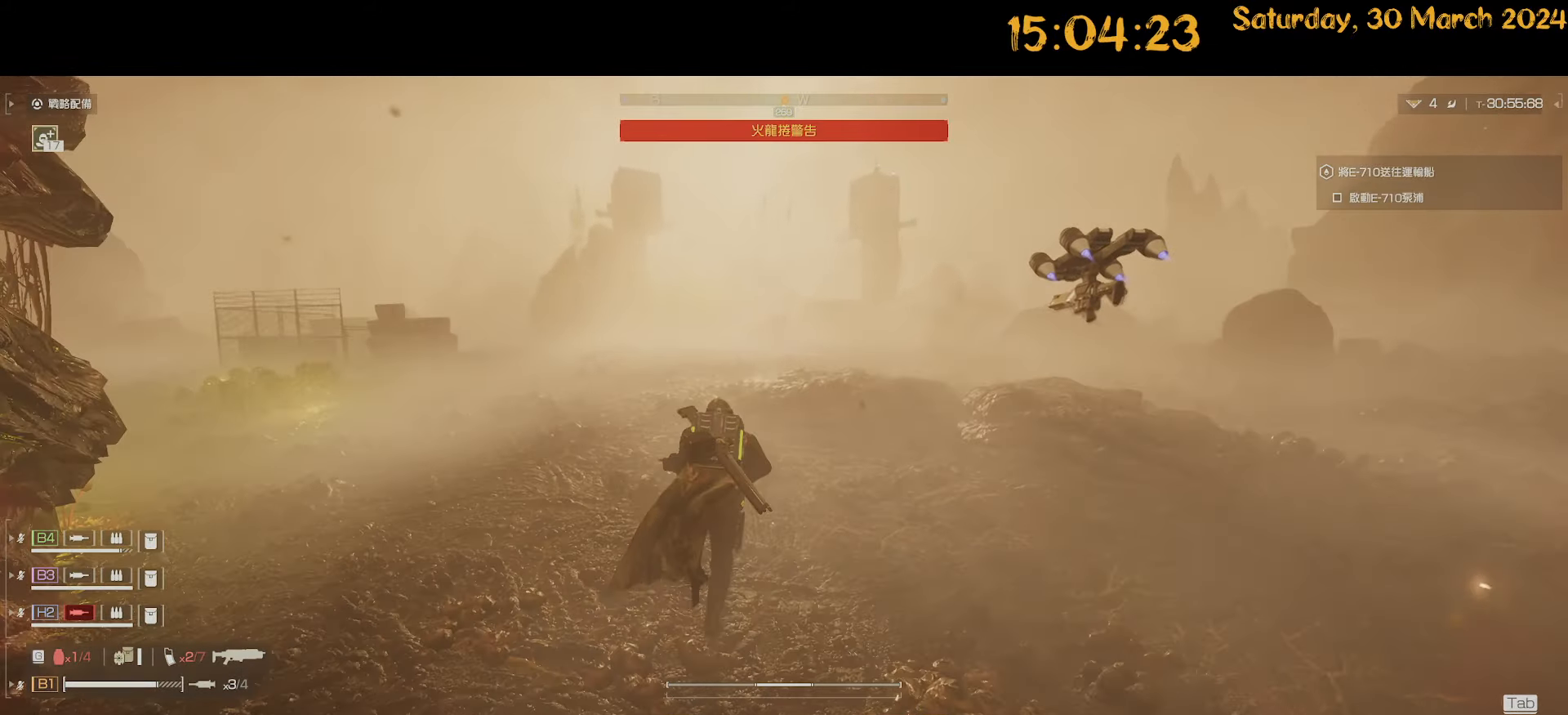
{"keys": ["d", "shift", "w"], "mouse": [], "mouse_move": "still", "events": [[117, "d", "down"]]}
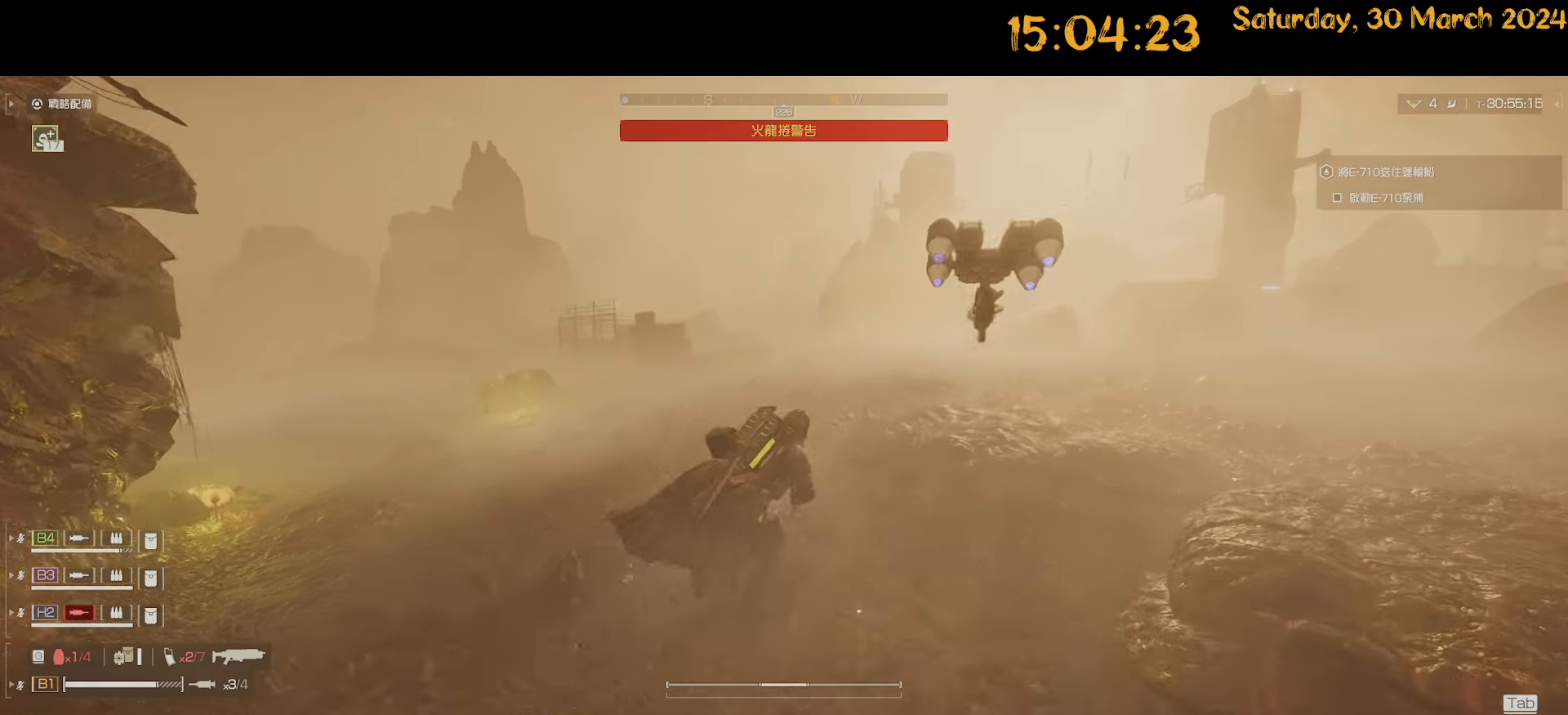
{"keys": ["shift", "w"], "mouse": [], "mouse_move": "still", "events": [[217, "d", "up"]]}
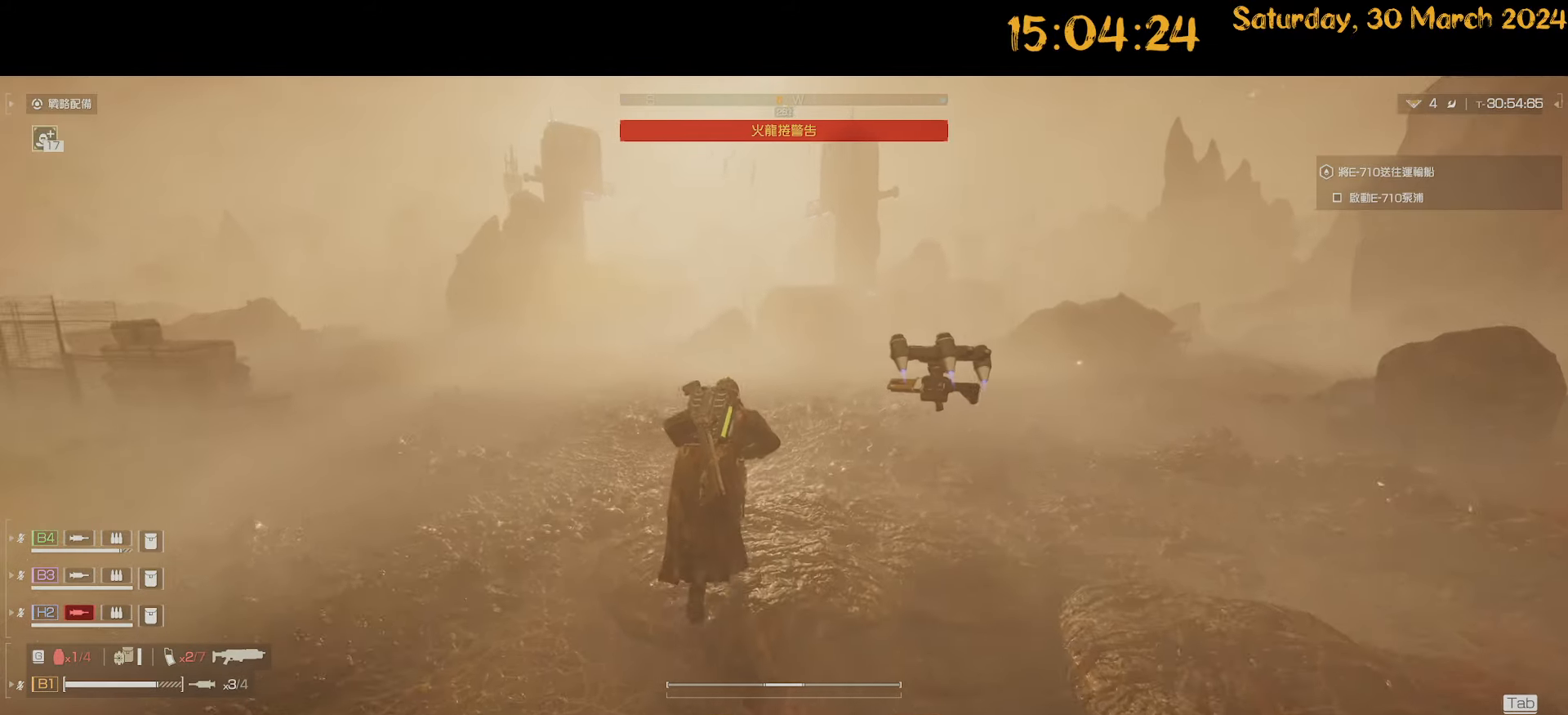
{"keys": ["tab", "w"], "mouse": [], "mouse_move": "still", "events": [[150, "shift", "up"], [300, "tab", "down"]]}